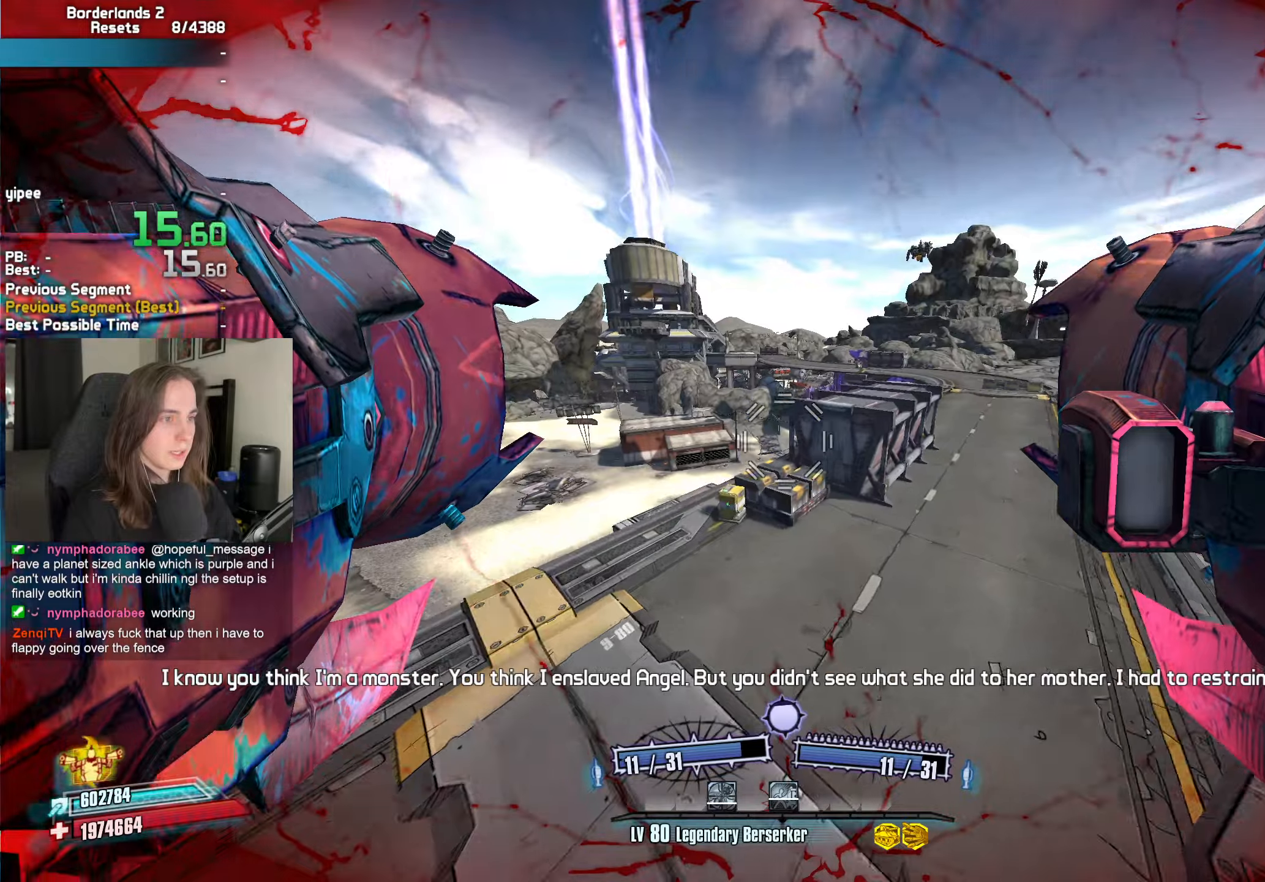
Gameplay with keyboard and mouse; each line is a JSON object with the keys and mouse buttons held at the frame after it. "events" lists presses ("down") and releases ("up") of "1", "2", "3", "4", "5", "a", "alt", "b", "c", "caps_lock", "ctrl", "d", "down", "e", "escape", "f", "f1", "f2", "g", "left", "q", "r", "return", "right", "s", "shift", "space", "t", "tab", "up", "v", "w", "x", "z", "mouse_left", "mouse_middle", "mouse_right", "mouse_mb4", "mouse_mb5", "mouse_wheel_up" and "mouse_wheel_down" between this image and that frame as [ms after this image, input, new state], when the widget could be followed in between. "mouse_left", "mouse_middle", "mouse_right", "mouse_mb4", "mouse_mb5", "mouse_wheel_up", "mouse_wheel_down" = the "left", "middle", "right", "mb4", "mb5", "wheel_up", "wheel_down" buttons of the "mouse" list. No other keys are recorded. Not read: mouse_move.
{"keys": ["a", "b", "r", "w"], "mouse": ["left", "right"], "events": [[417, "mouse_left", "down"], [417, "mouse_right", "down"], [467, "b", "down"], [467, "r", "down"]]}
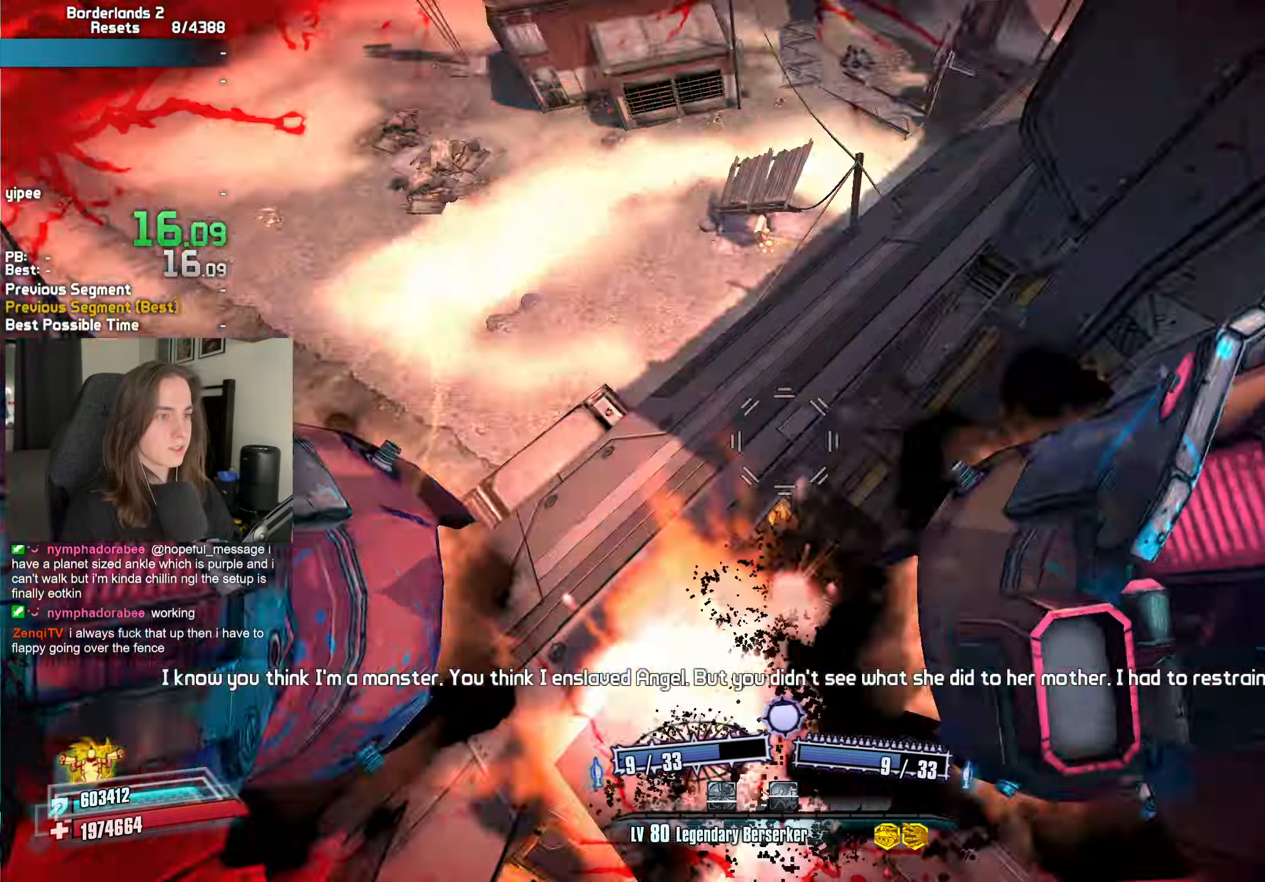
{"keys": ["w"], "mouse": [], "events": [[17, "a", "up"], [67, "b", "up"], [67, "r", "up"], [433, "mouse_left", "up"], [433, "mouse_right", "up"]]}
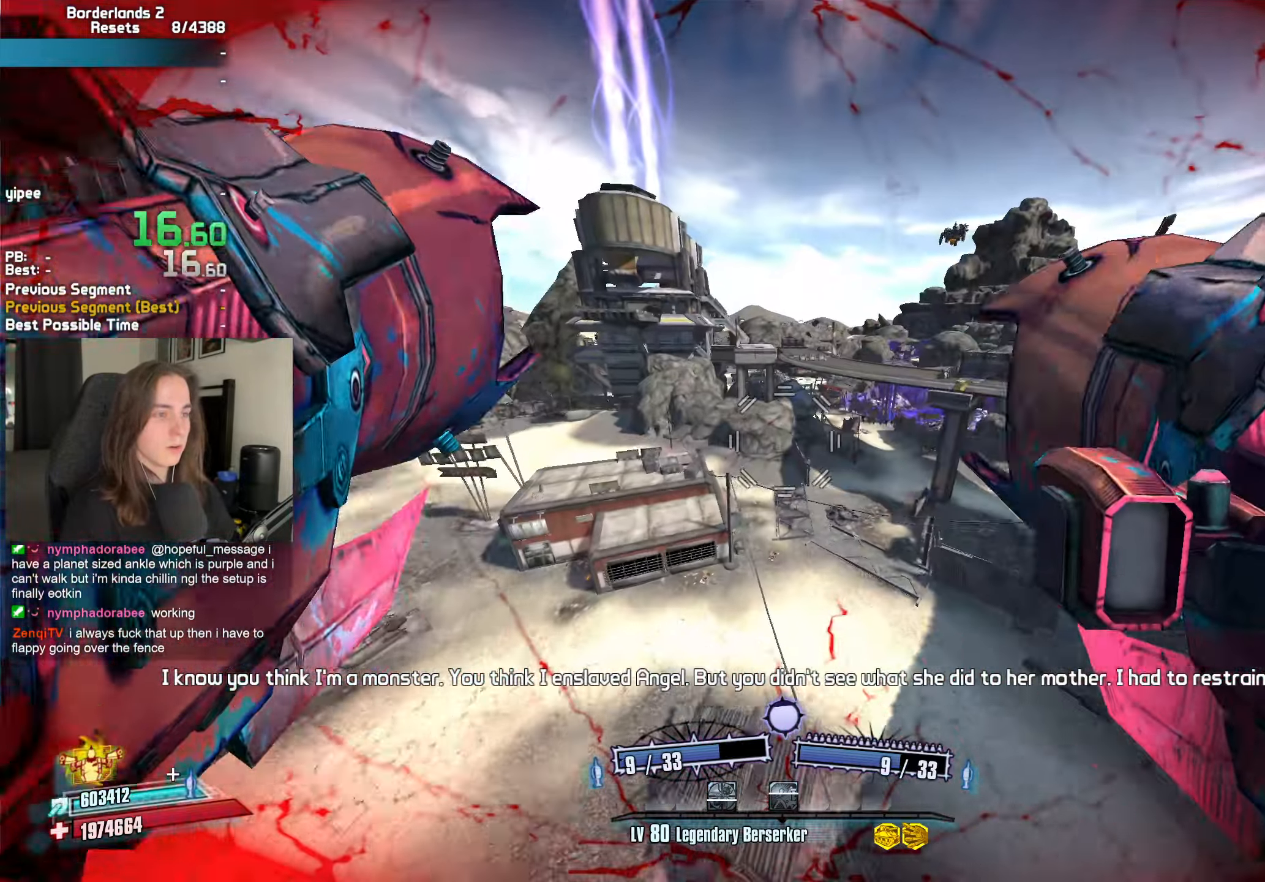
{"keys": ["w"], "mouse": [], "events": []}
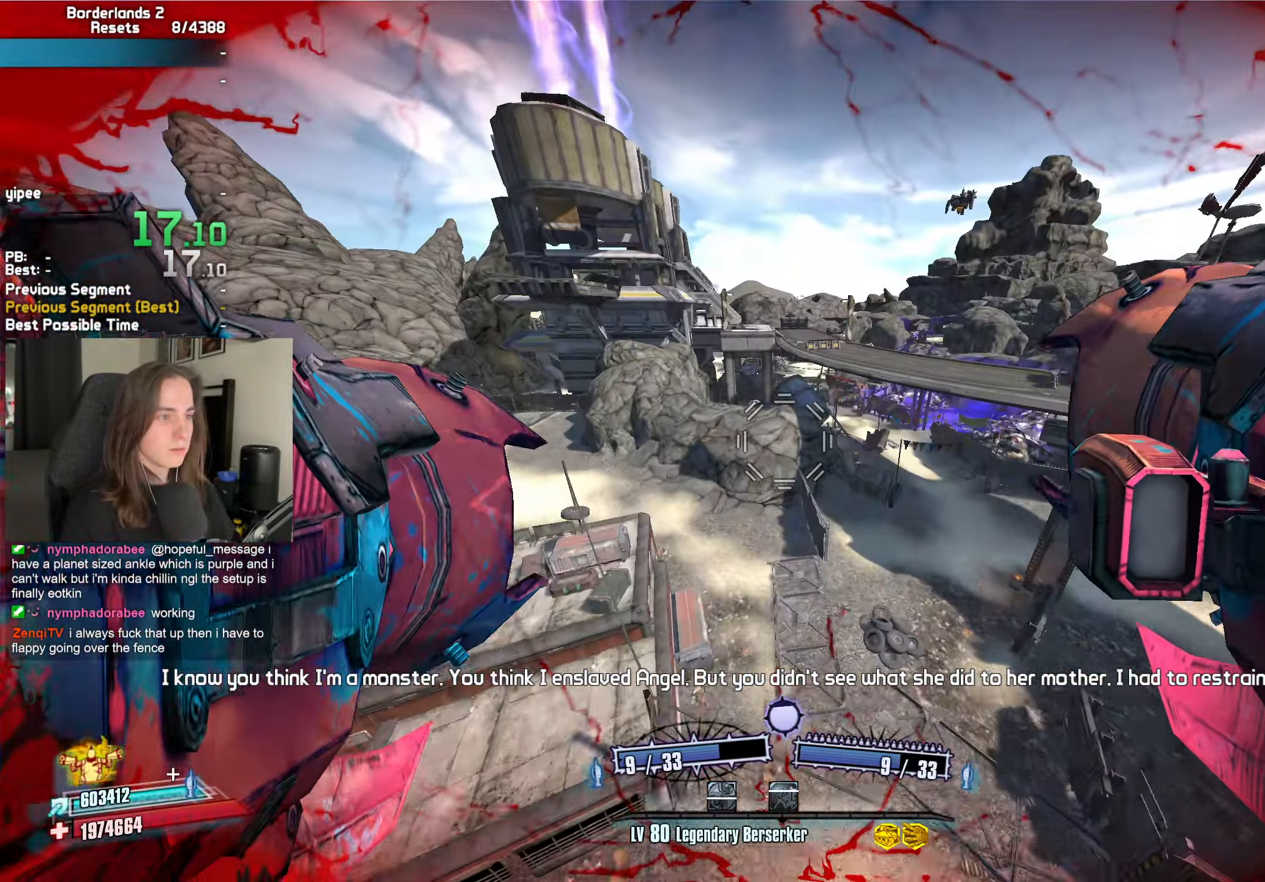
{"keys": ["a", "w"], "mouse": [], "events": [[183, "d", "down"], [333, "d", "up"], [467, "a", "down"]]}
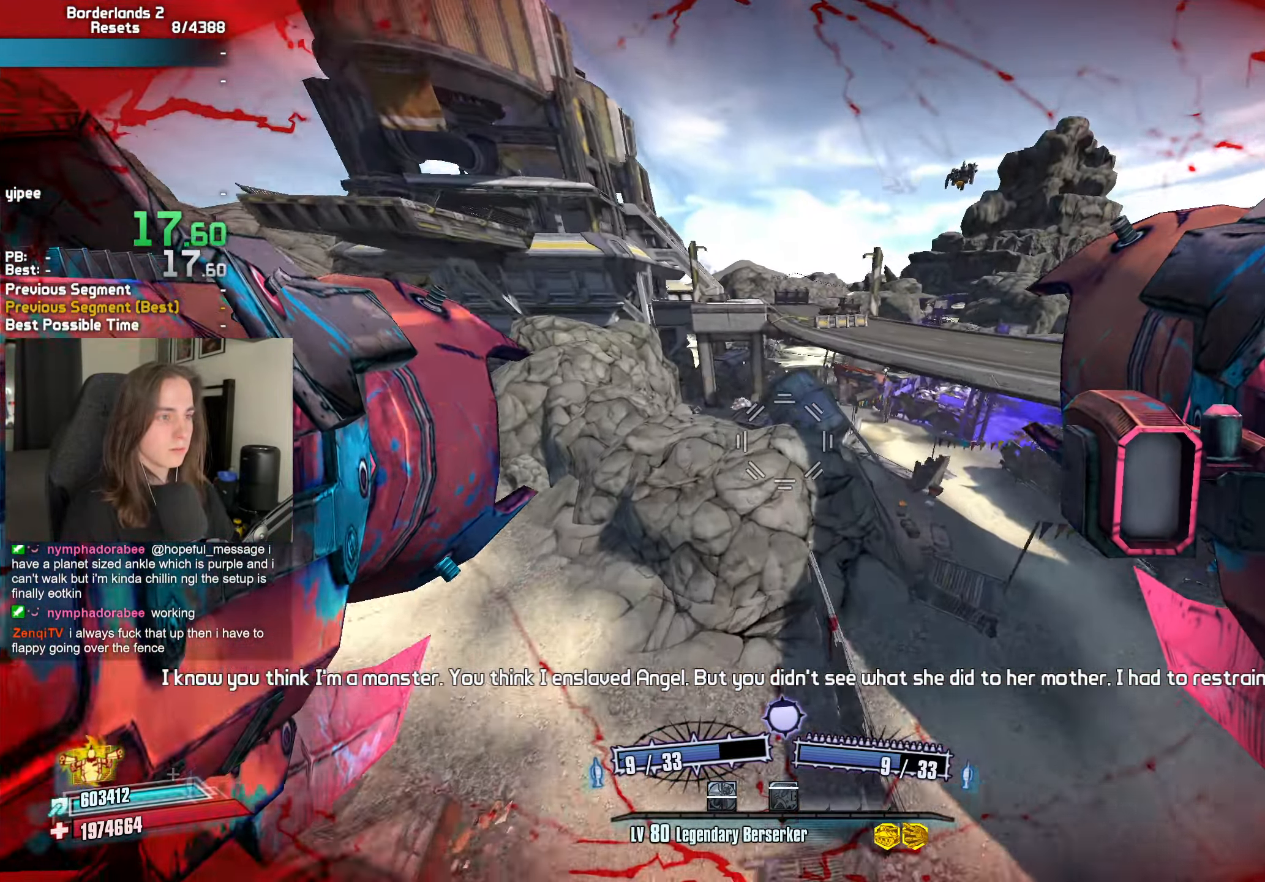
{"keys": ["w"], "mouse": ["left", "right"], "events": [[117, "a", "up"], [400, "mouse_left", "down"], [400, "mouse_right", "down"], [433, "b", "down"], [433, "r", "down"], [483, "b", "up"], [483, "r", "up"]]}
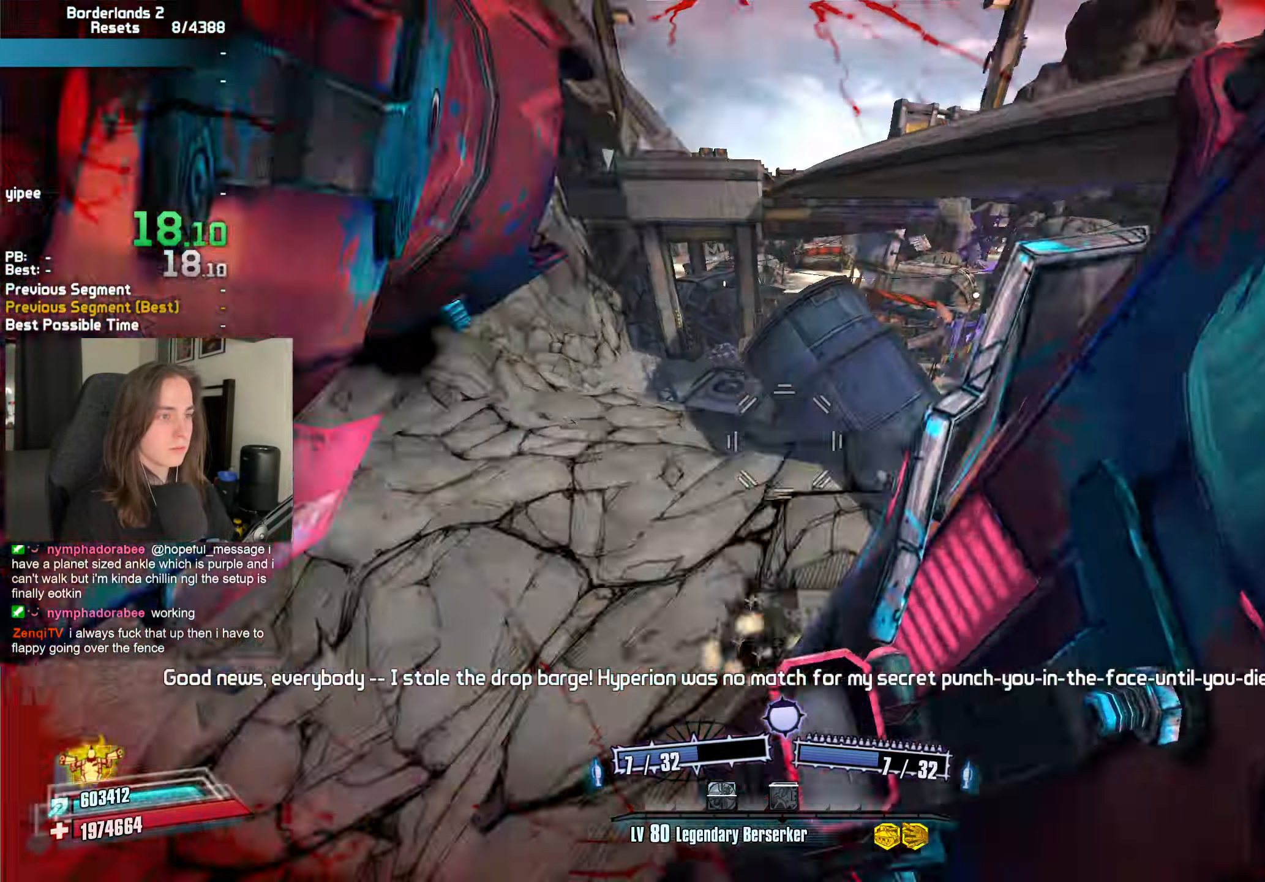
{"keys": ["a", "d", "w"], "mouse": [], "events": [[167, "a", "down"], [267, "w", "up"], [450, "mouse_left", "up"], [450, "mouse_right", "up"], [500, "d", "down"], [500, "w", "down"]]}
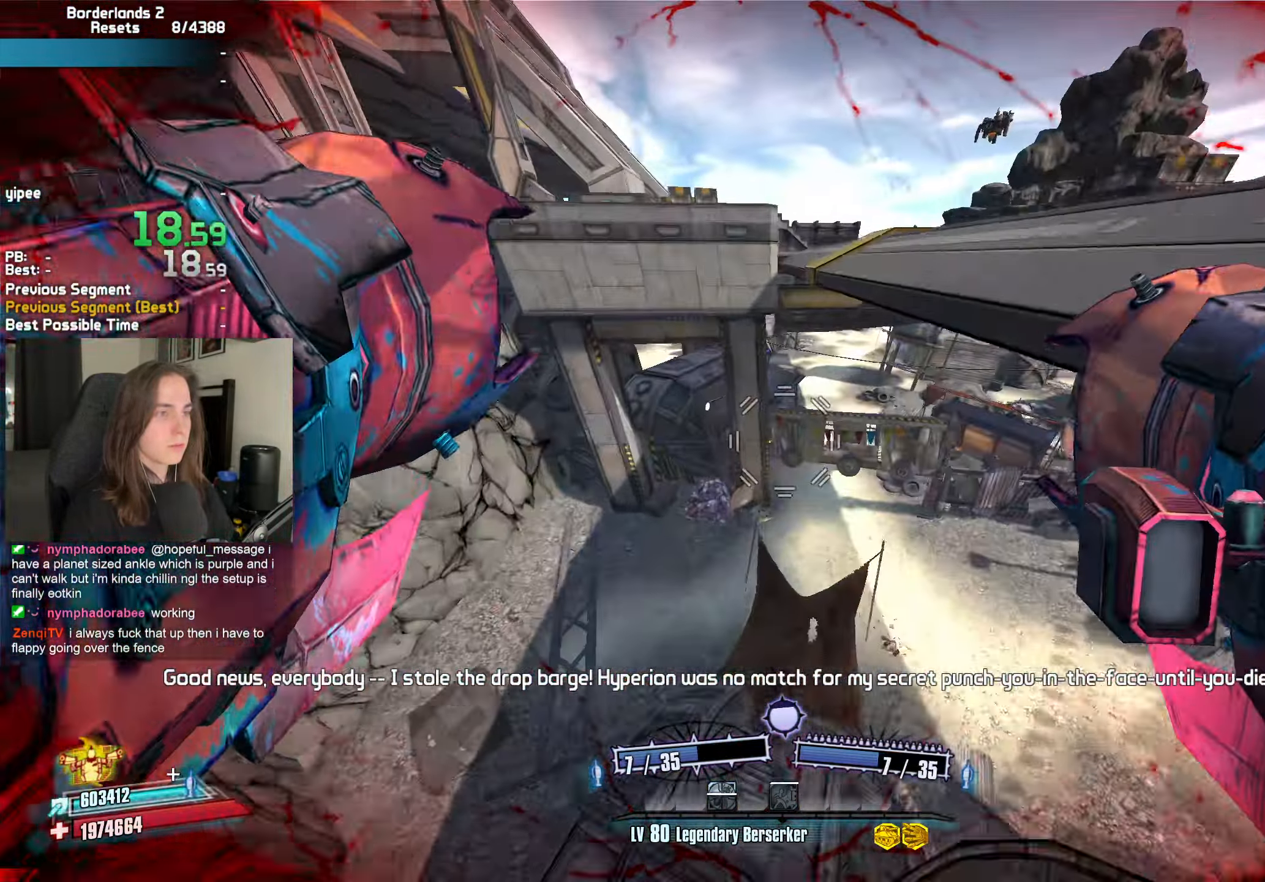
{"keys": ["w"], "mouse": ["left", "right"], "events": [[50, "d", "up"], [150, "a", "up"], [200, "mouse_left", "down"], [217, "mouse_right", "down"], [283, "b", "down"], [283, "r", "down"], [333, "b", "up"], [333, "r", "up"]]}
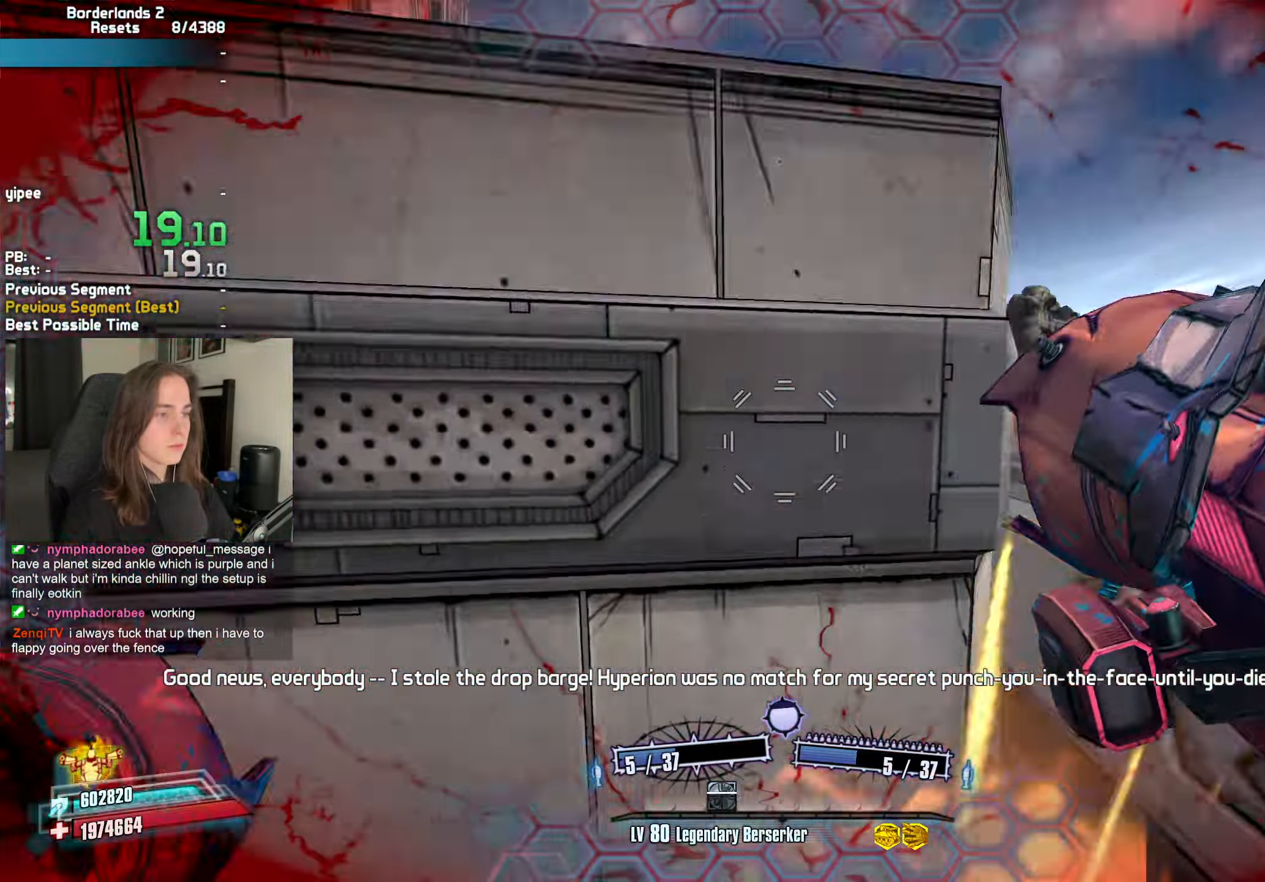
{"keys": ["w"], "mouse": [], "events": [[17, "d", "down"], [167, "mouse_left", "up"], [167, "mouse_right", "up"], [400, "d", "up"]]}
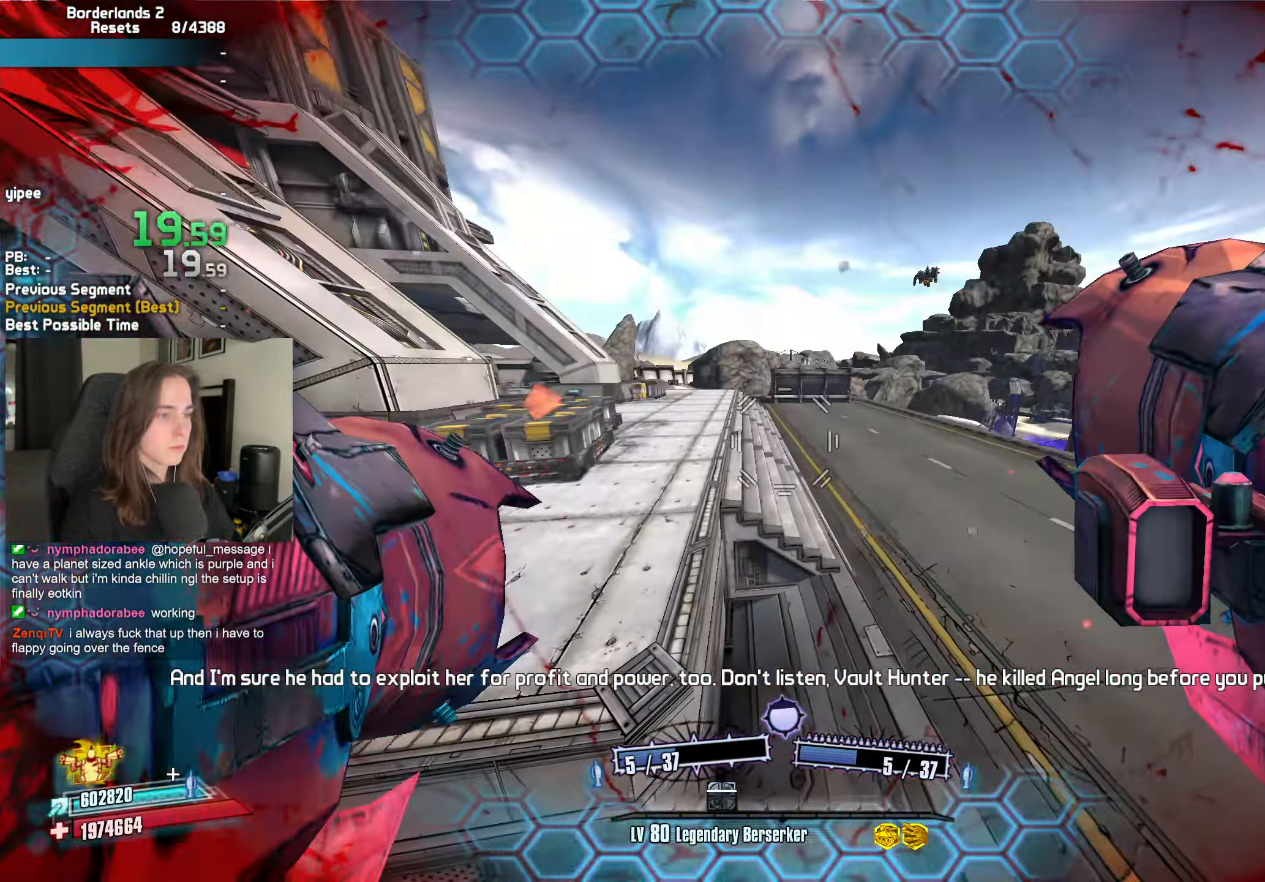
{"keys": ["a", "b", "r"], "mouse": ["left", "right"], "events": [[133, "a", "down"], [183, "w", "up"], [450, "mouse_left", "down"], [450, "mouse_right", "down"], [500, "b", "down"], [500, "r", "down"]]}
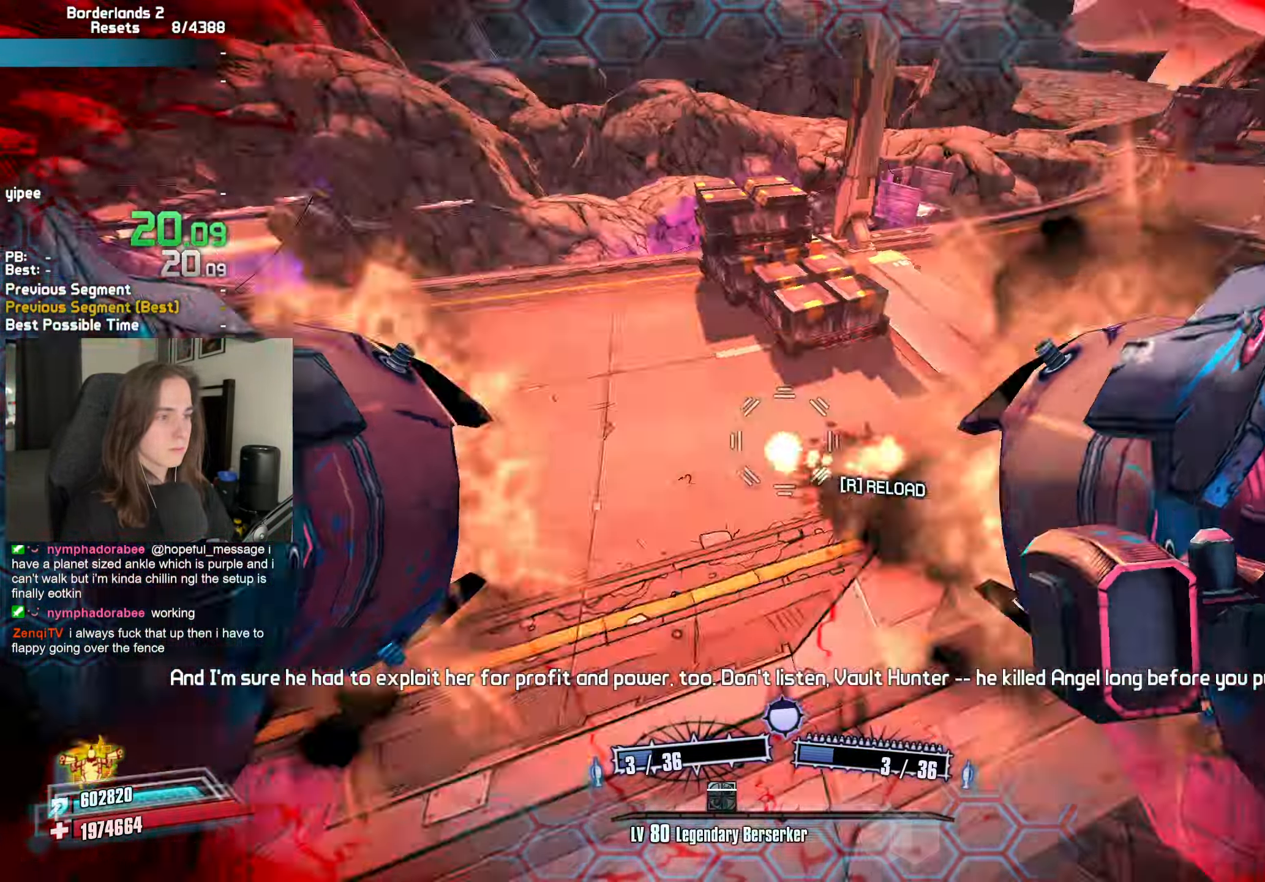
{"keys": ["d", "w"], "mouse": [], "events": [[50, "b", "up"], [50, "r", "up"], [150, "mouse_left", "up"], [150, "mouse_right", "up"], [383, "a", "up"], [417, "d", "down"], [500, "w", "down"]]}
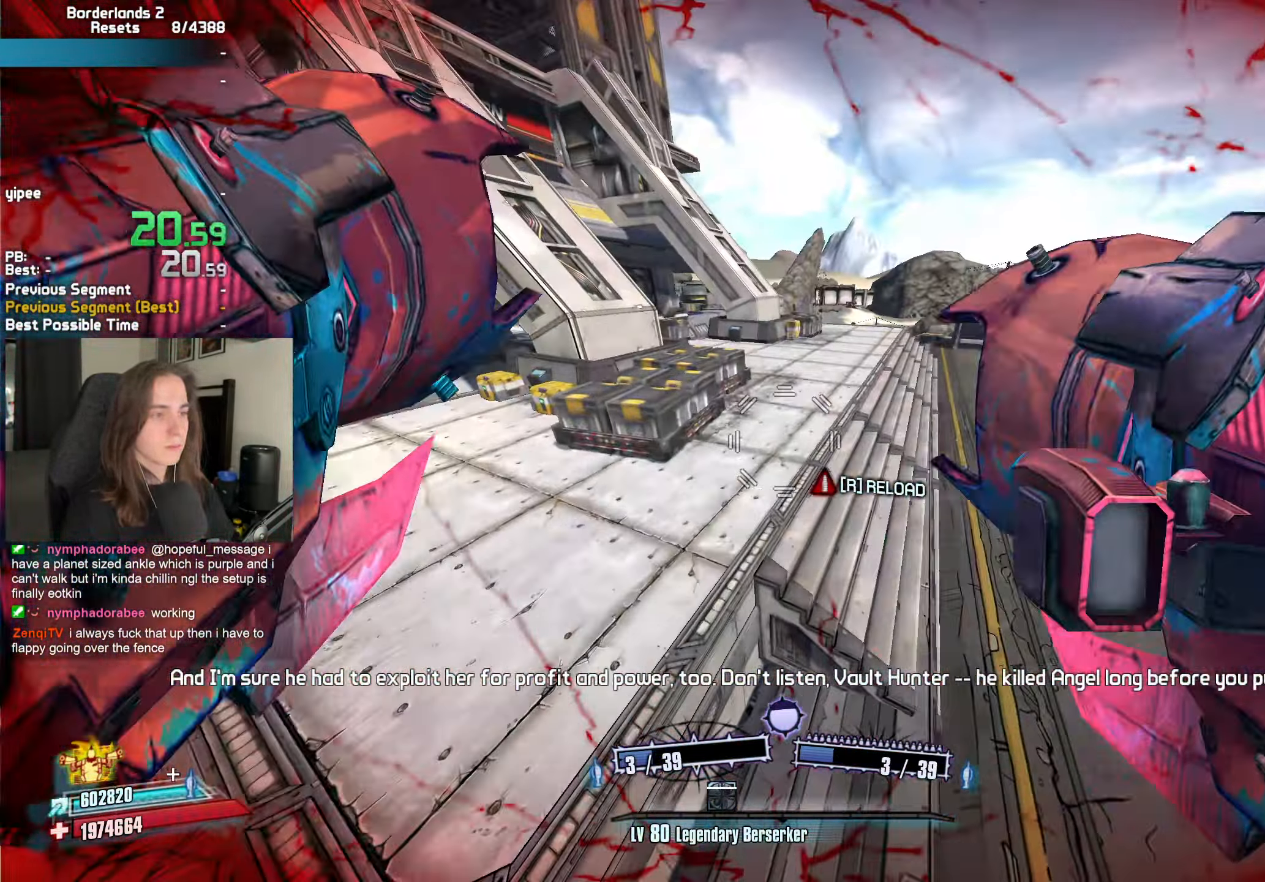
{"keys": ["w"], "mouse": [], "events": [[299, "d", "up"], [399, "shift", "down"], [483, "shift", "up"]]}
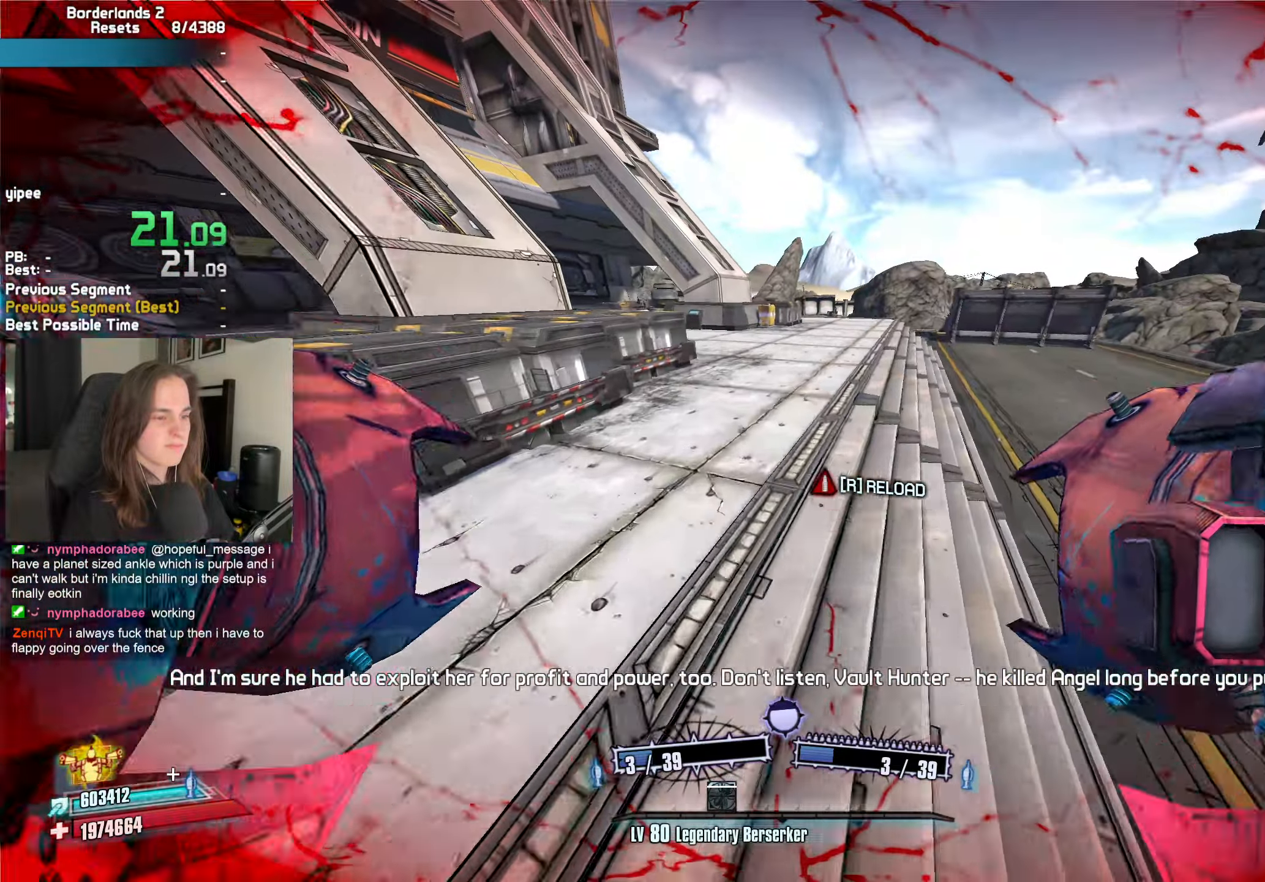
{"keys": ["w"], "mouse": [], "events": [[134, "shift", "down"], [217, "shift", "up"], [367, "r", "down"], [450, "r", "up"]]}
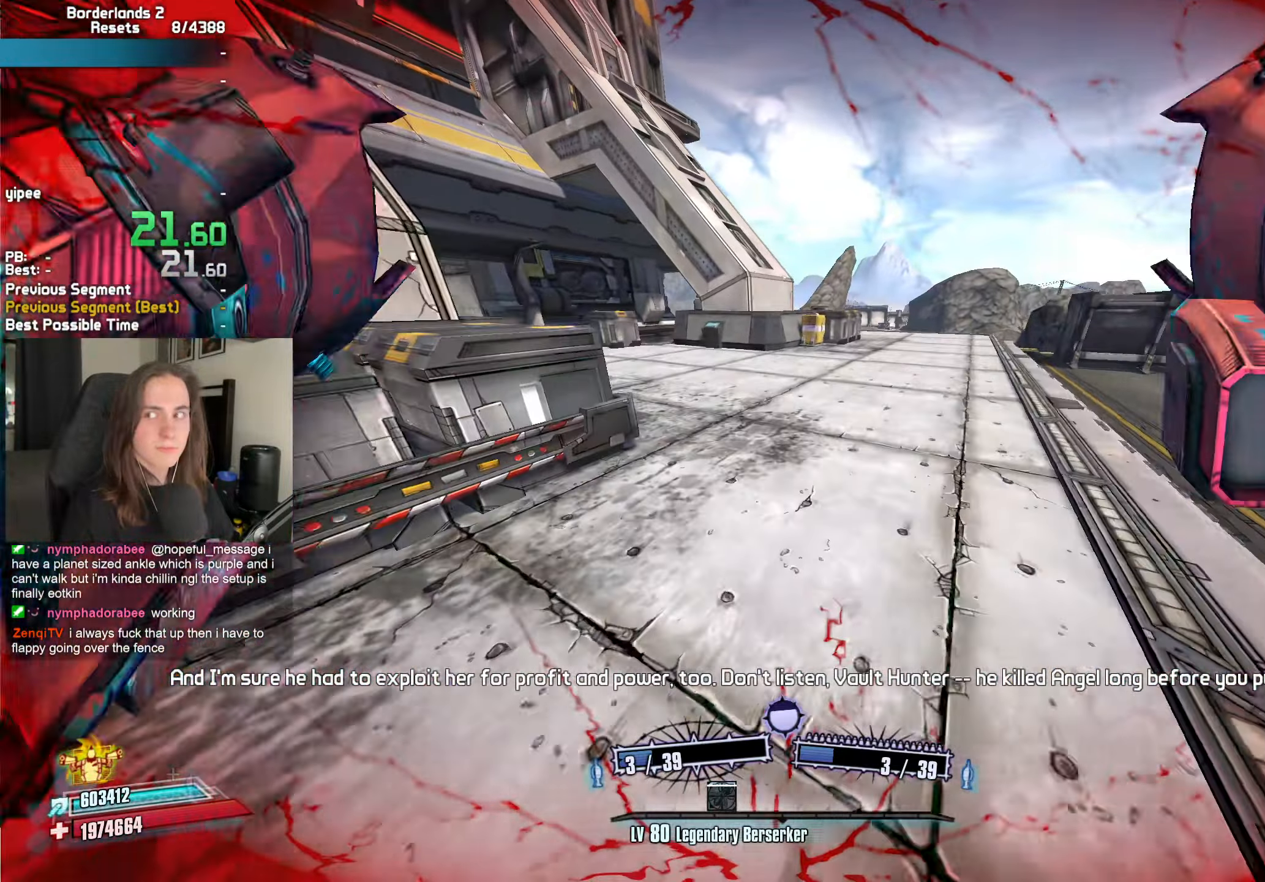
{"keys": [], "mouse": [], "events": [[100, "escape", "down"], [200, "escape", "up"], [200, "w", "up"]]}
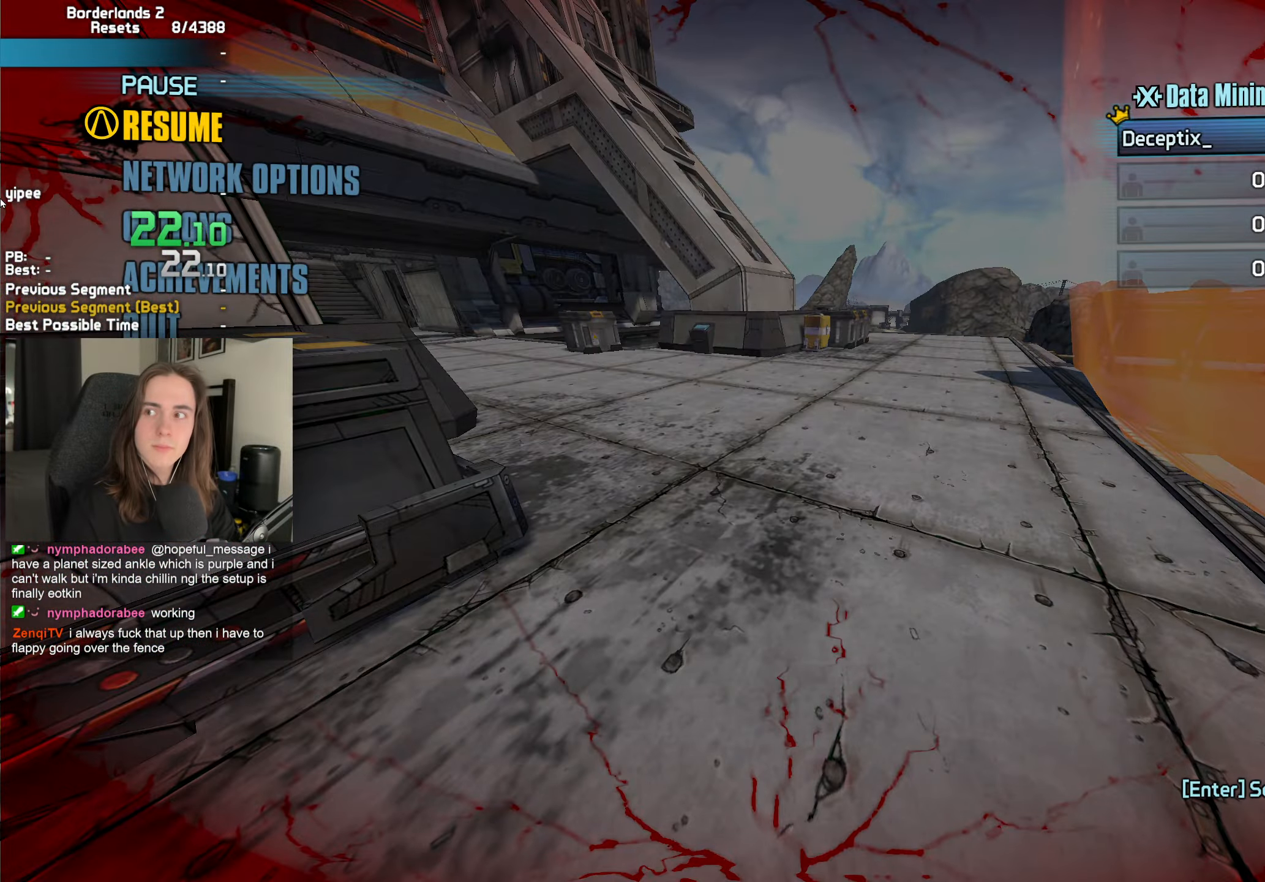
{"keys": ["c"], "mouse": [], "events": [[67, "f2", "down"], [67, "space", "down"], [117, "space", "up"], [167, "f2", "up"], [200, "space", "down"], [200, "up", "down"], [250, "space", "up"], [250, "up", "up"], [484, "c", "down"]]}
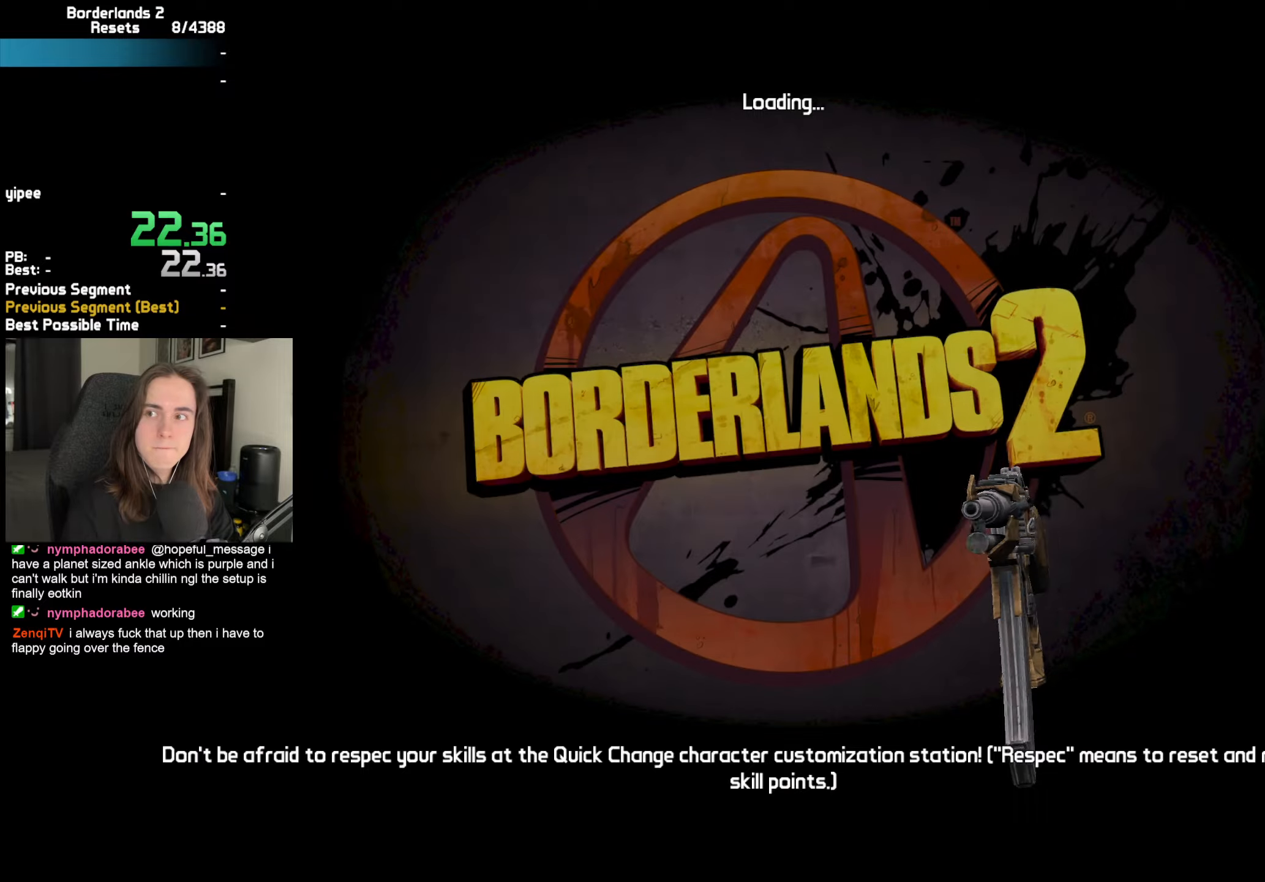
{"keys": [], "mouse": [], "events": [[34, "c", "up"], [134, "c", "down"], [184, "c", "up"], [267, "c", "down"], [317, "c", "up"], [417, "c", "down"], [450, "c", "up"]]}
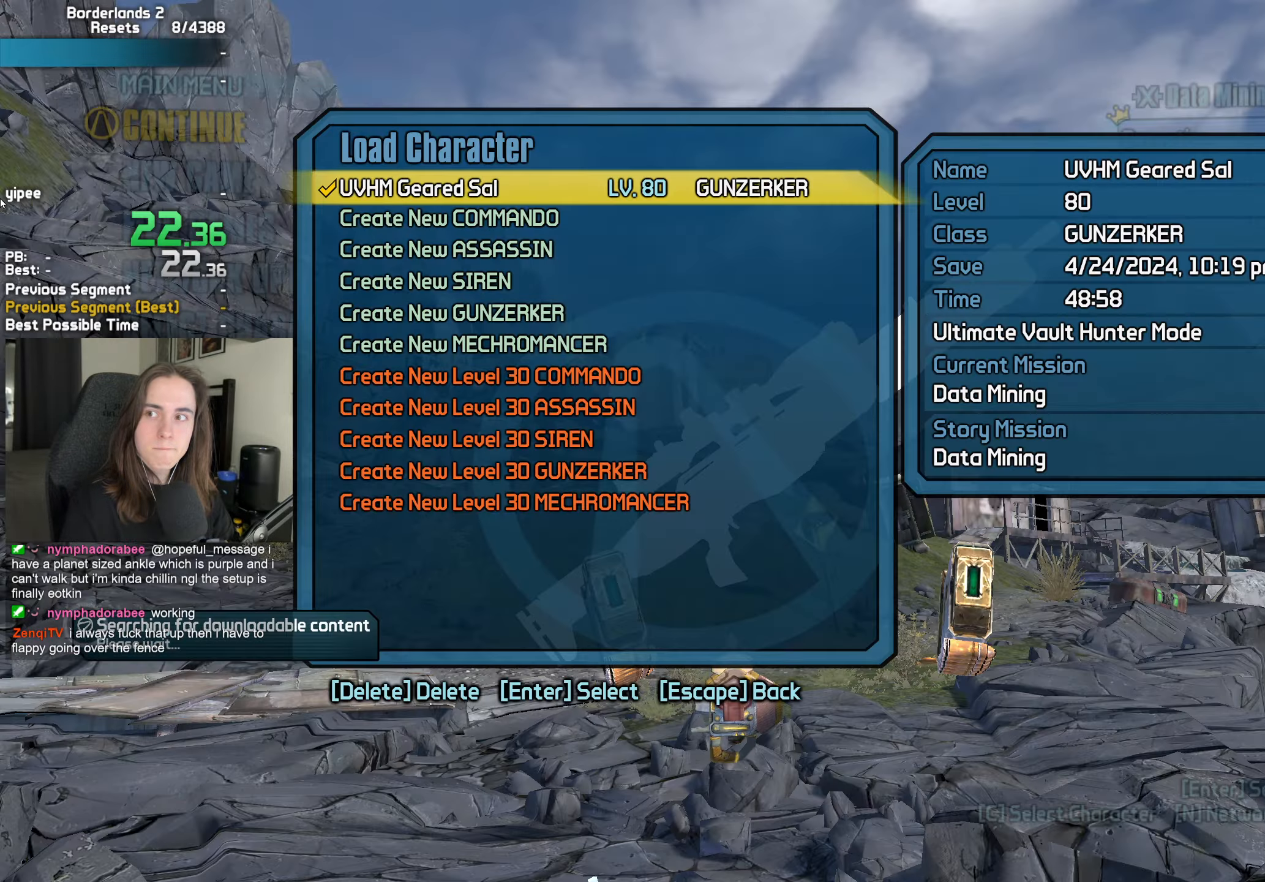
{"keys": ["space"], "mouse": [], "events": [[50, "space", "down"], [150, "space", "up"], [200, "space", "down"], [284, "space", "up"], [334, "space", "down"], [417, "space", "up"], [467, "space", "down"]]}
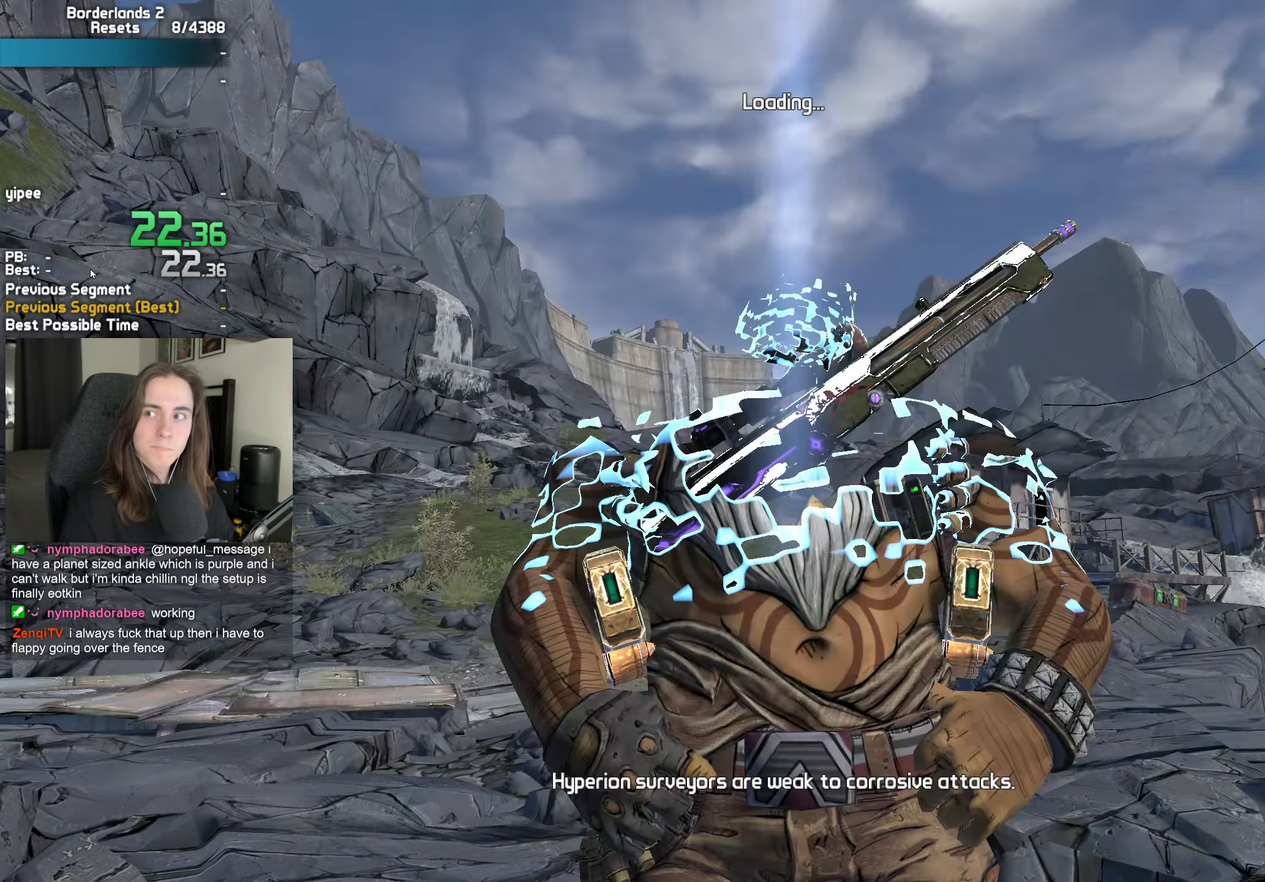
{"keys": [], "mouse": [], "events": [[67, "space", "up"]]}
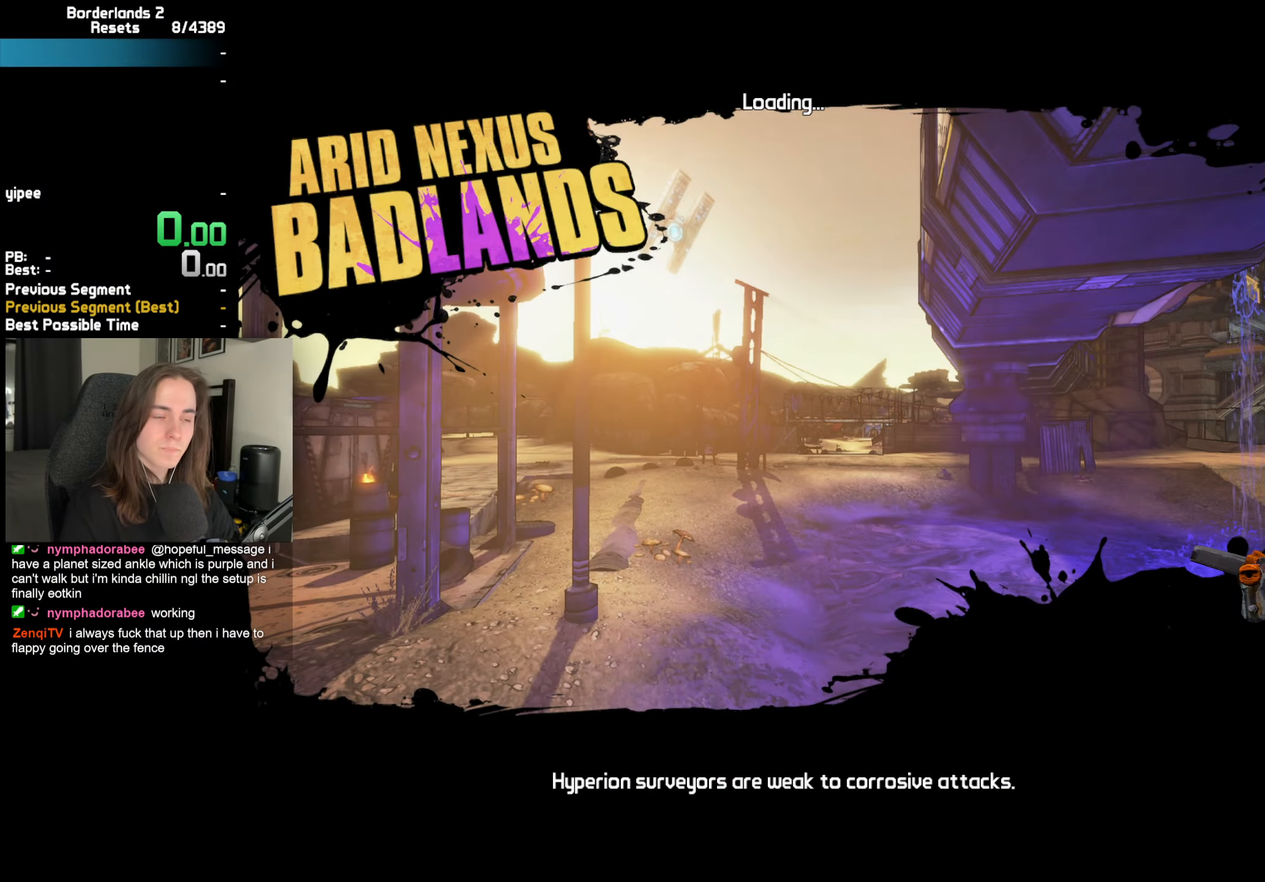
{"keys": ["a", "d", "shift", "w"], "mouse": [], "events": [[367, "a", "down"], [367, "d", "down"], [367, "shift", "down"], [367, "w", "down"]]}
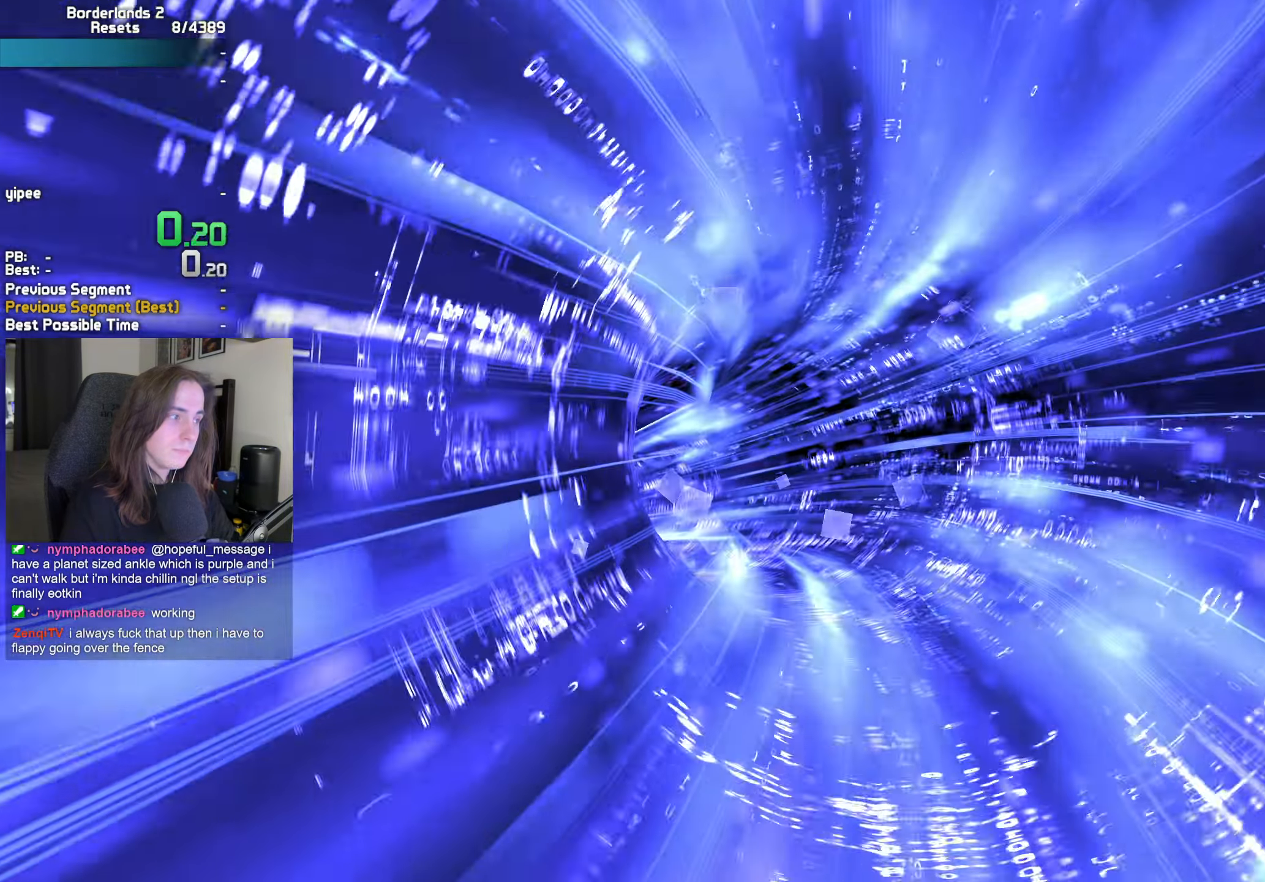
{"keys": ["a", "d", "shift", "w"], "mouse": [], "events": [[100, "shift", "up"], [100, "w", "up"], [150, "a", "up"], [150, "d", "up"], [284, "d", "down"], [334, "a", "down"], [334, "shift", "down"], [334, "w", "down"]]}
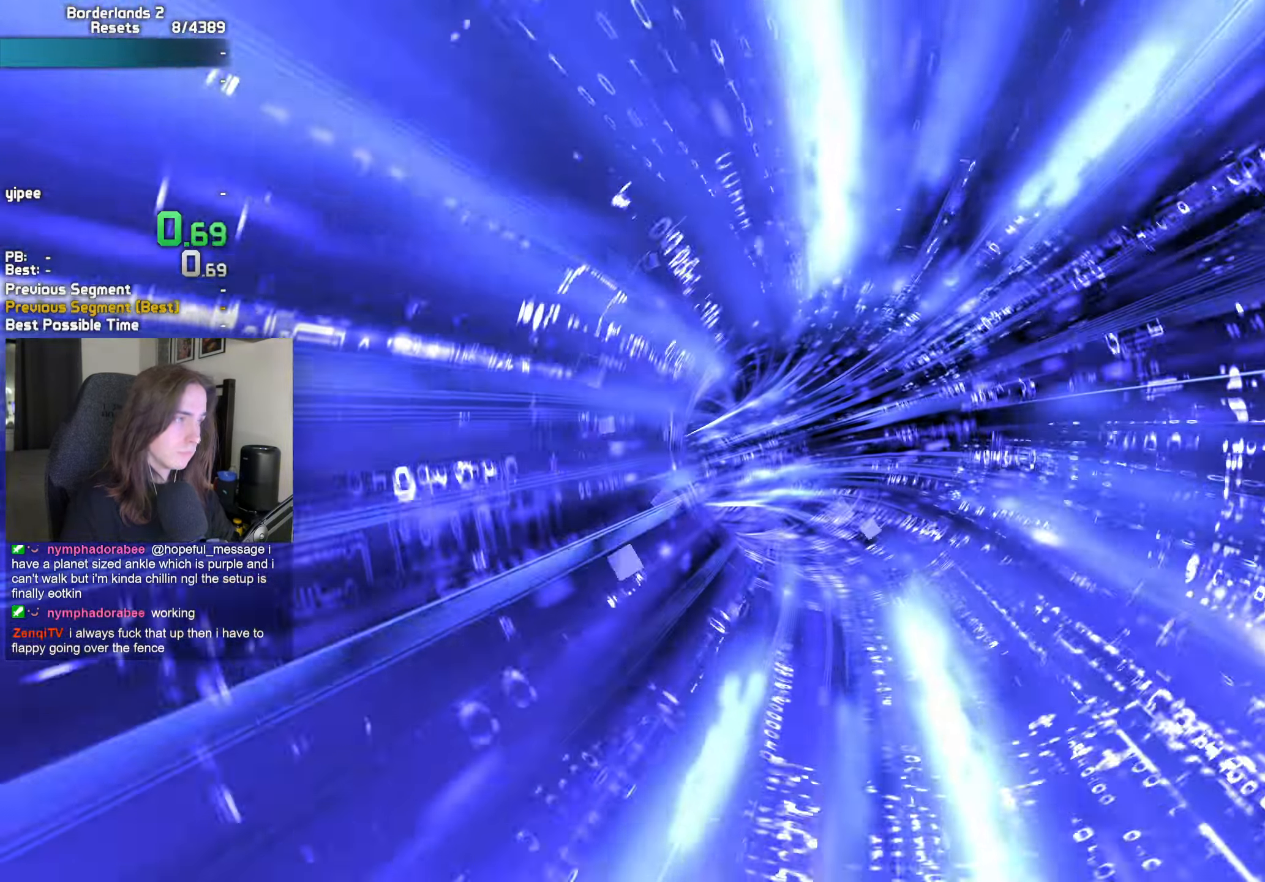
{"keys": [], "mouse": [], "events": [[67, "a", "up"], [67, "d", "up"], [67, "shift", "up"], [67, "w", "up"], [250, "a", "down"], [250, "d", "down"], [250, "shift", "down"], [250, "w", "down"], [484, "a", "up"], [484, "d", "up"], [484, "shift", "up"], [484, "w", "up"]]}
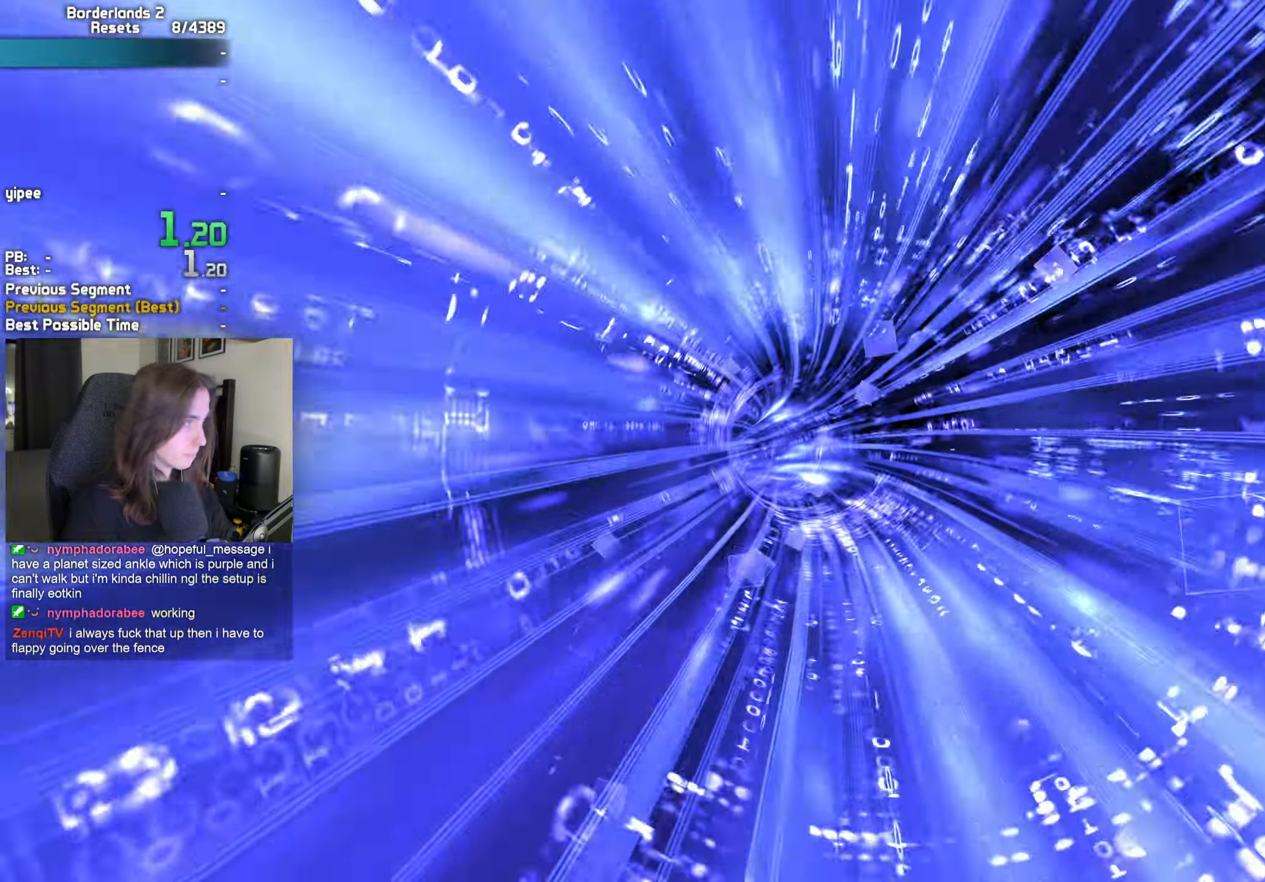
{"keys": ["a", "d", "shift", "w"], "mouse": [], "events": [[451, "a", "down"], [451, "d", "down"], [451, "shift", "down"], [451, "w", "down"]]}
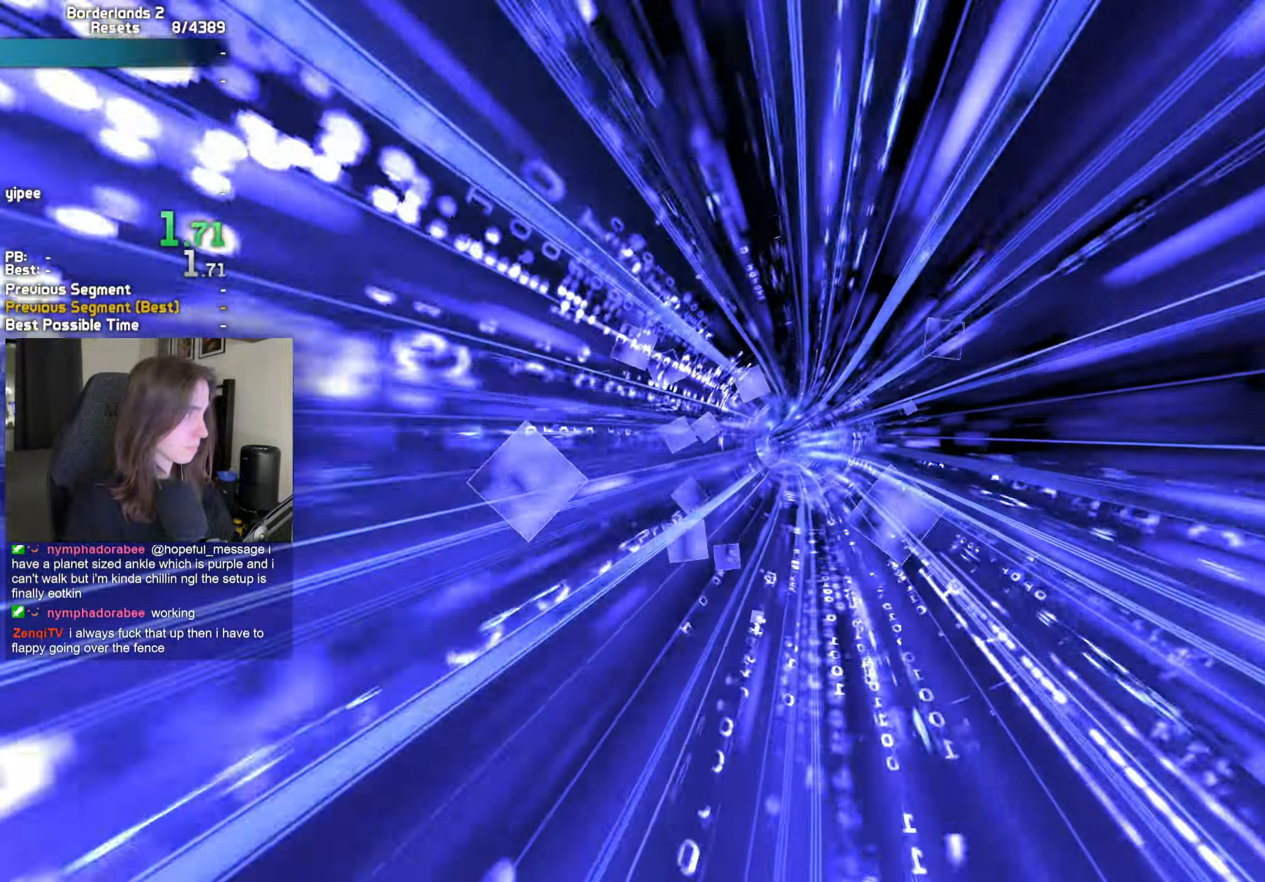
{"keys": [], "mouse": [], "events": [[50, "a", "up"], [50, "d", "up"], [50, "shift", "up"], [50, "w", "up"], [183, "a", "down"], [183, "d", "down"], [183, "shift", "down"], [183, "w", "down"], [283, "shift", "up"], [333, "a", "up"], [333, "d", "up"], [333, "w", "up"]]}
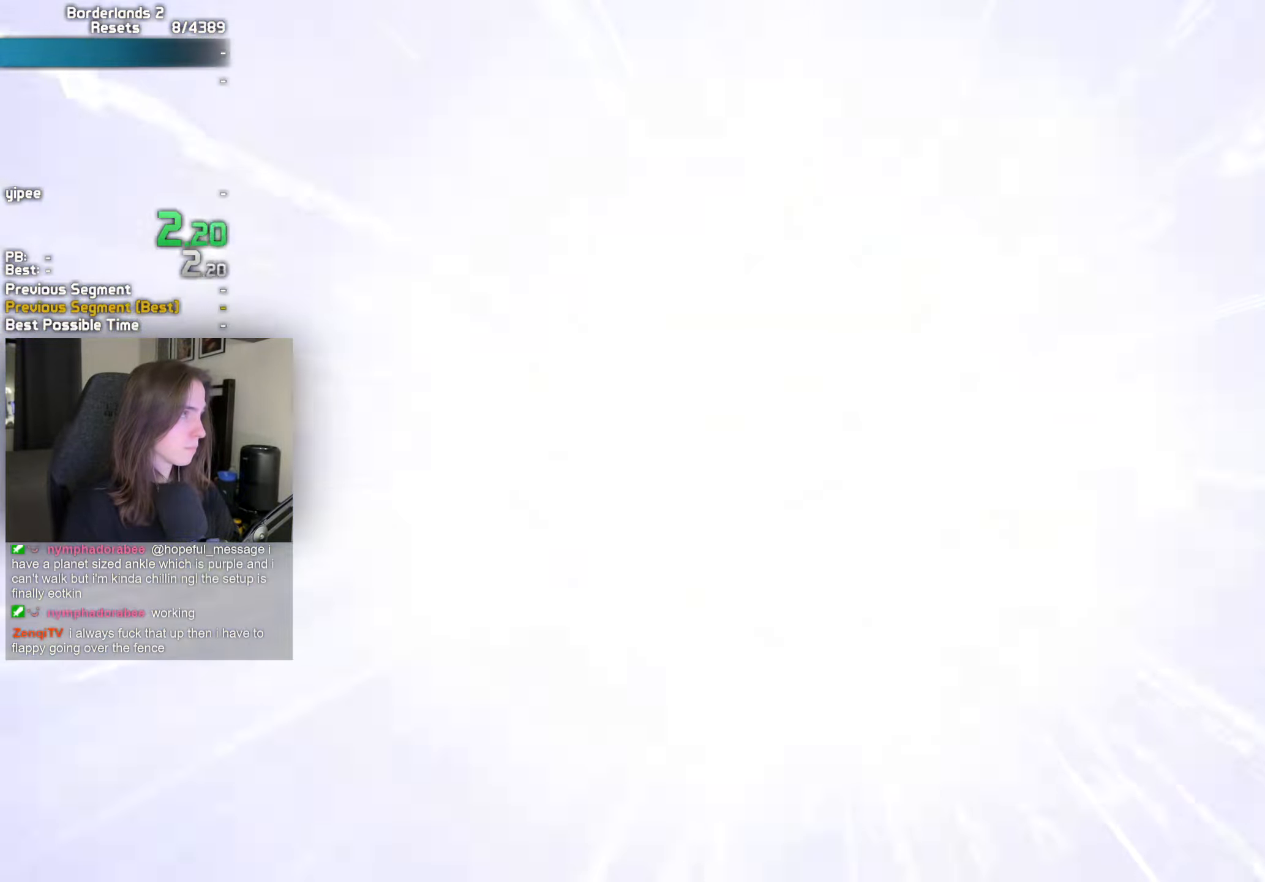
{"keys": ["w"], "mouse": ["middle"], "events": [[350, "shift", "down"], [350, "w", "down"], [400, "mouse_middle", "down"], [433, "shift", "up"]]}
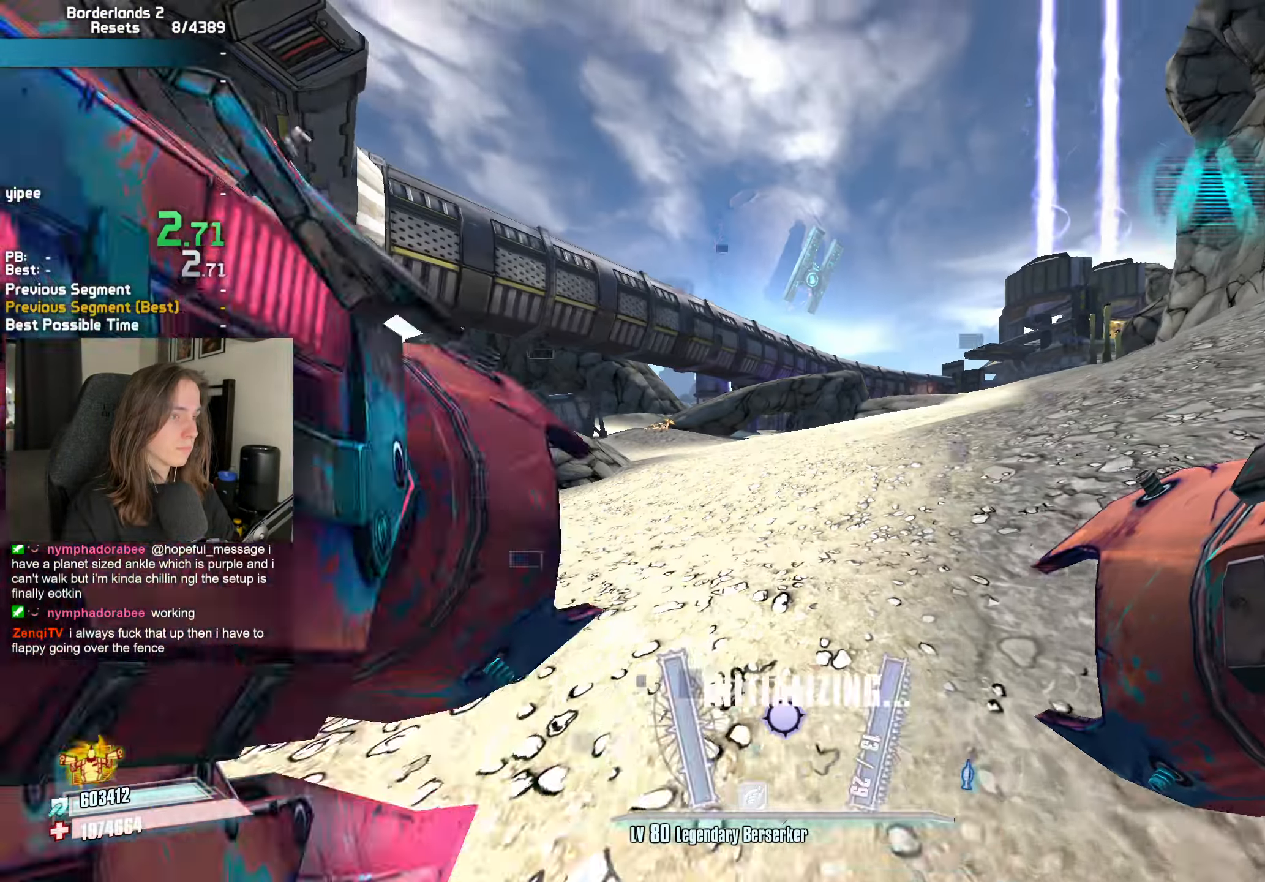
{"keys": ["a"], "mouse": ["left", "right"], "events": [[33, "mouse_middle", "up"], [183, "a", "down"], [216, "w", "up"], [333, "mouse_right", "down"], [350, "mouse_left", "down"], [366, "r", "down"], [416, "b", "down"], [433, "b", "up"], [450, "r", "up"]]}
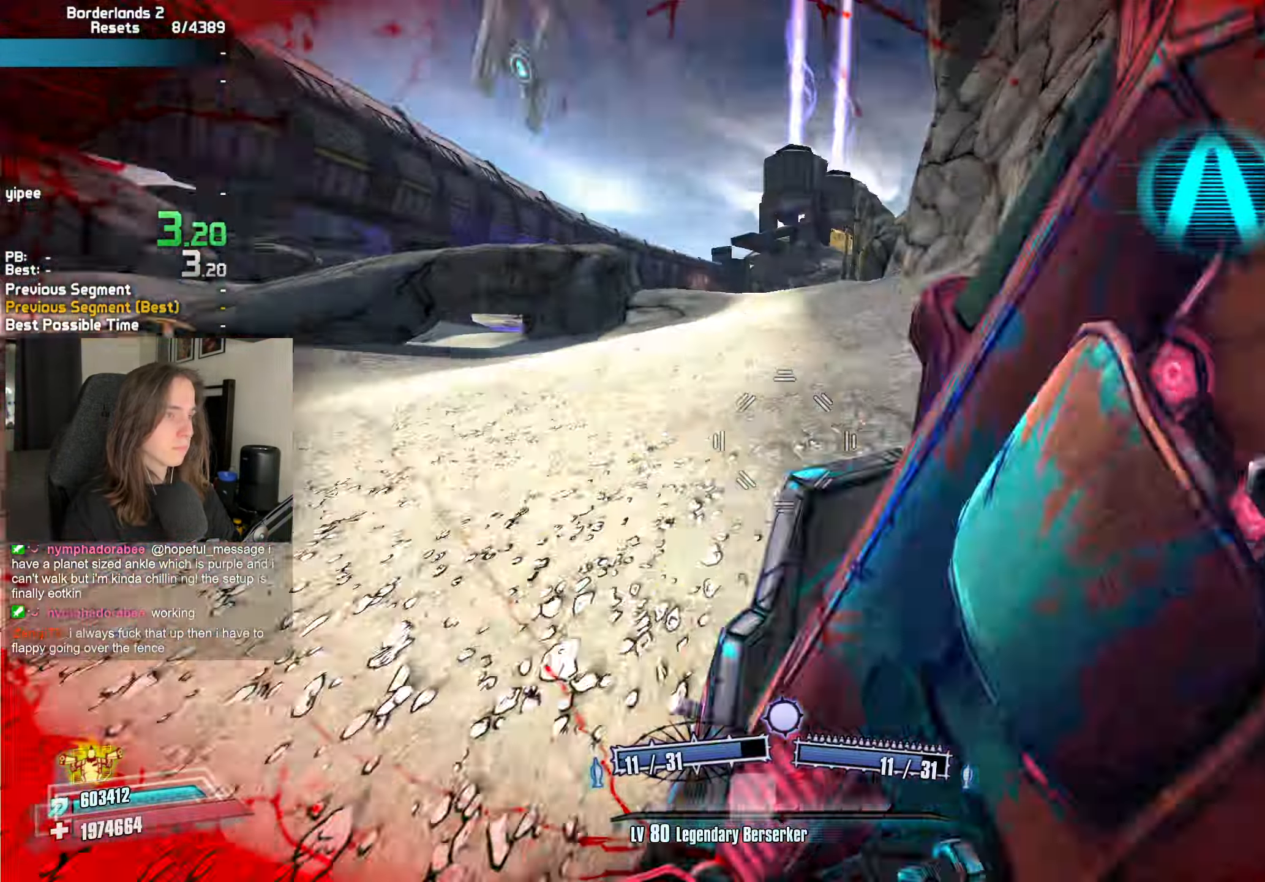
{"keys": [], "mouse": [], "events": [[233, "a", "up"], [283, "mouse_left", "up"], [283, "mouse_right", "up"]]}
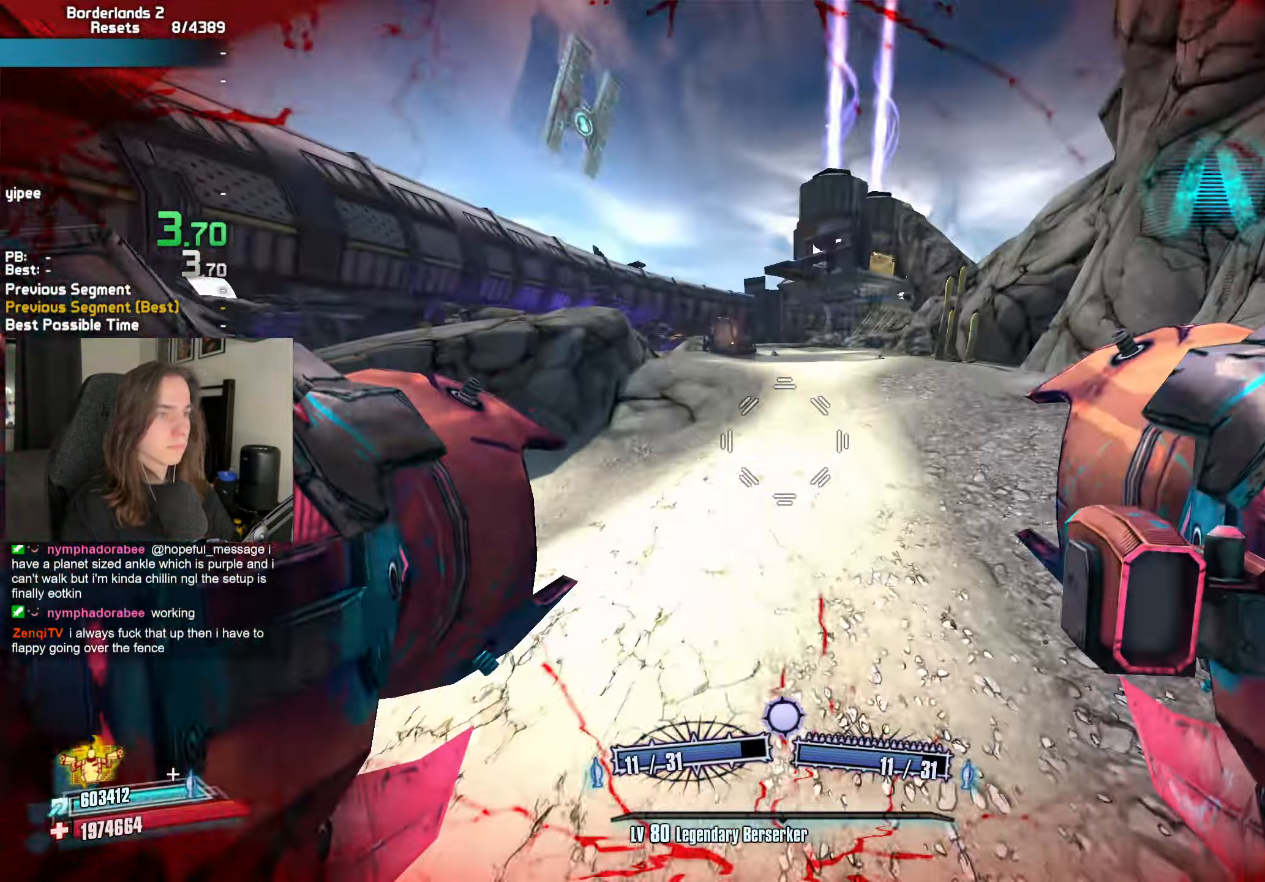
{"keys": ["d"], "mouse": [], "events": [[433, "d", "down"]]}
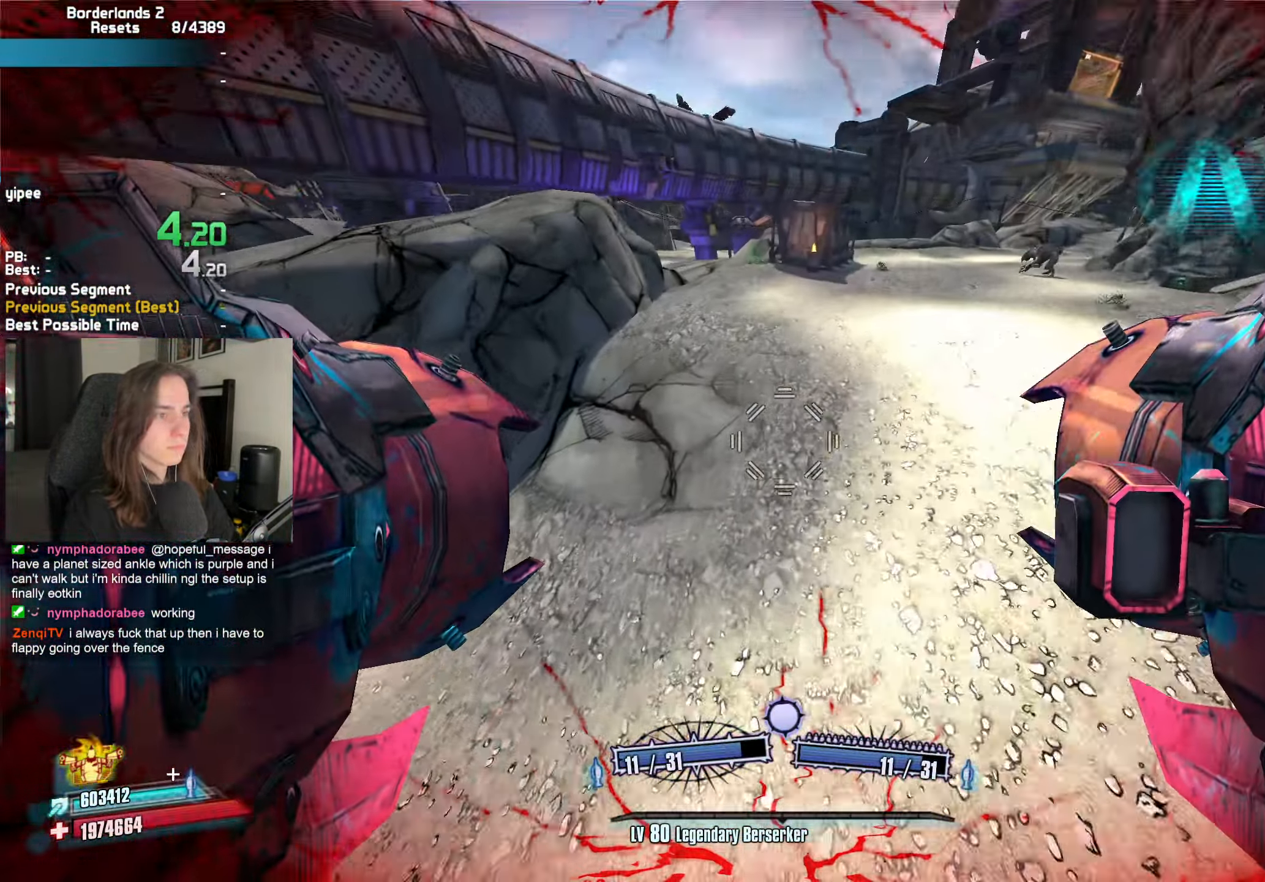
{"keys": ["w"], "mouse": ["left", "right"], "events": [[33, "w", "down"], [133, "d", "up"], [366, "mouse_left", "down"], [366, "mouse_right", "down"], [416, "b", "down"], [416, "r", "down"], [450, "b", "up"], [450, "r", "up"]]}
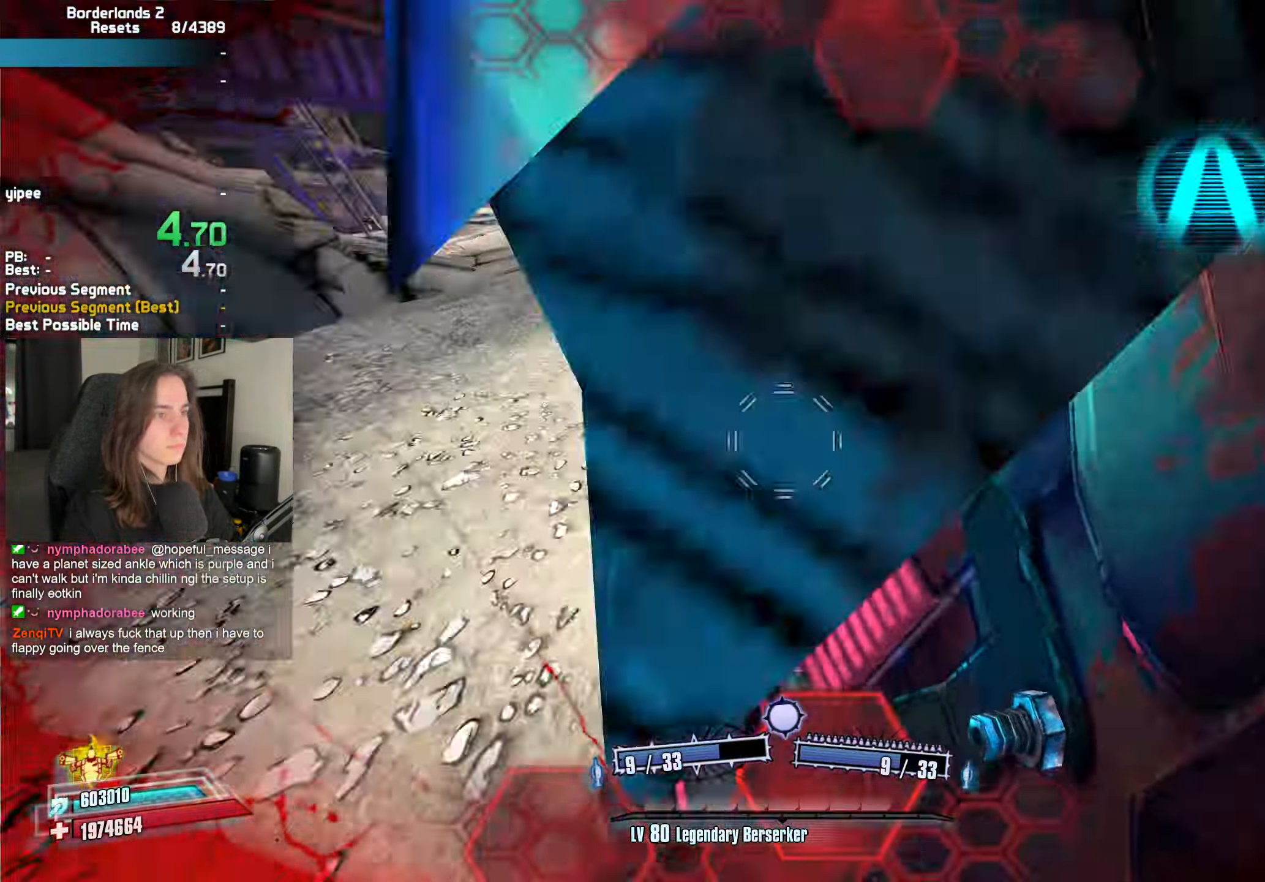
{"keys": ["d", "w"], "mouse": [], "events": [[150, "w", "up"], [183, "a", "down"], [233, "mouse_left", "up"], [233, "mouse_right", "up"], [416, "d", "down"], [466, "a", "up"], [466, "w", "down"]]}
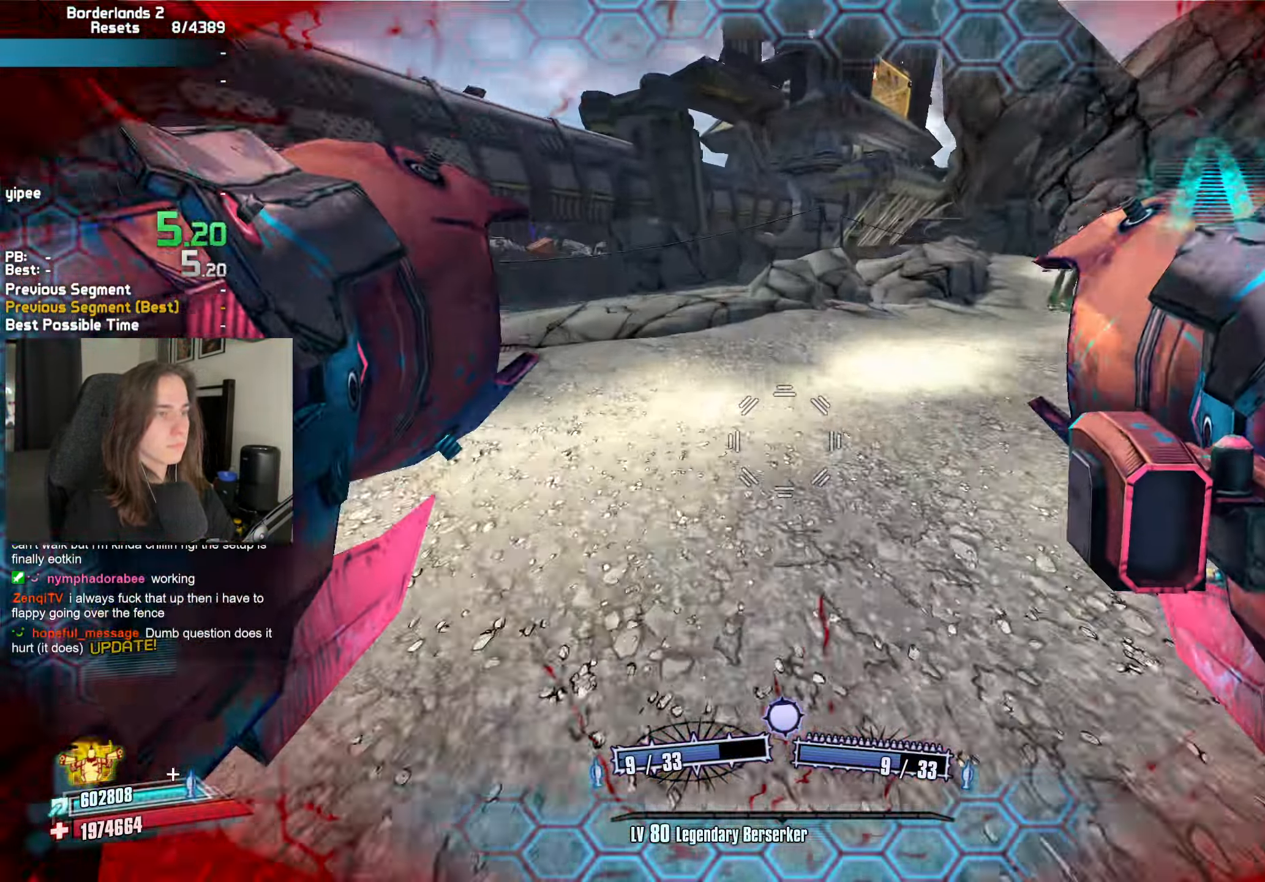
{"keys": ["a"], "mouse": [], "events": [[16, "d", "up"], [233, "mouse_left", "down"], [250, "mouse_right", "down"], [250, "r", "down"], [350, "r", "up"], [483, "a", "down"], [483, "mouse_left", "up"], [483, "mouse_right", "up"], [483, "w", "up"]]}